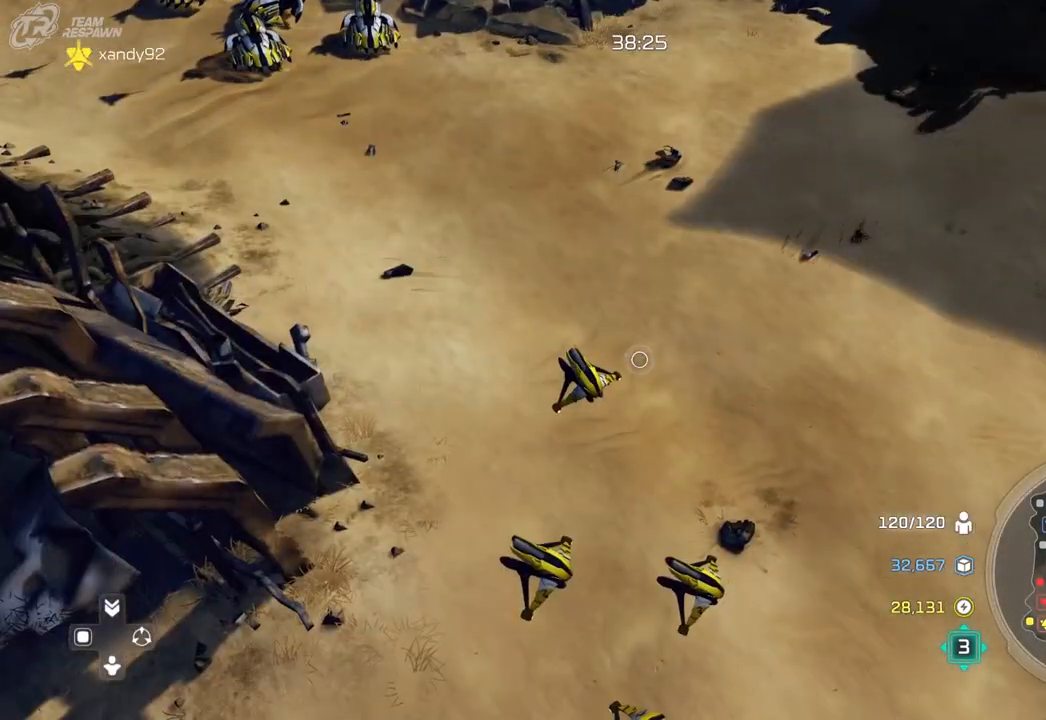
Gameplay with a controller (Xbox layout); each line is a JSON object with the inputs held at the frame after it (dt_ms = milliseconds from this image to that frame). "events" lists button and stick changes between this image and that frame as [ms after this image, input, new state], when the widget could be followed in between. Not read: B DPAD_DOWN HOME L2 L3 R3 SELECT X.
{"dt_ms": 500, "buttons": [], "left_stick": "down", "right_stick": "center", "events": [[167, "left_stick", "center"], [400, "left_stick", "down"]]}
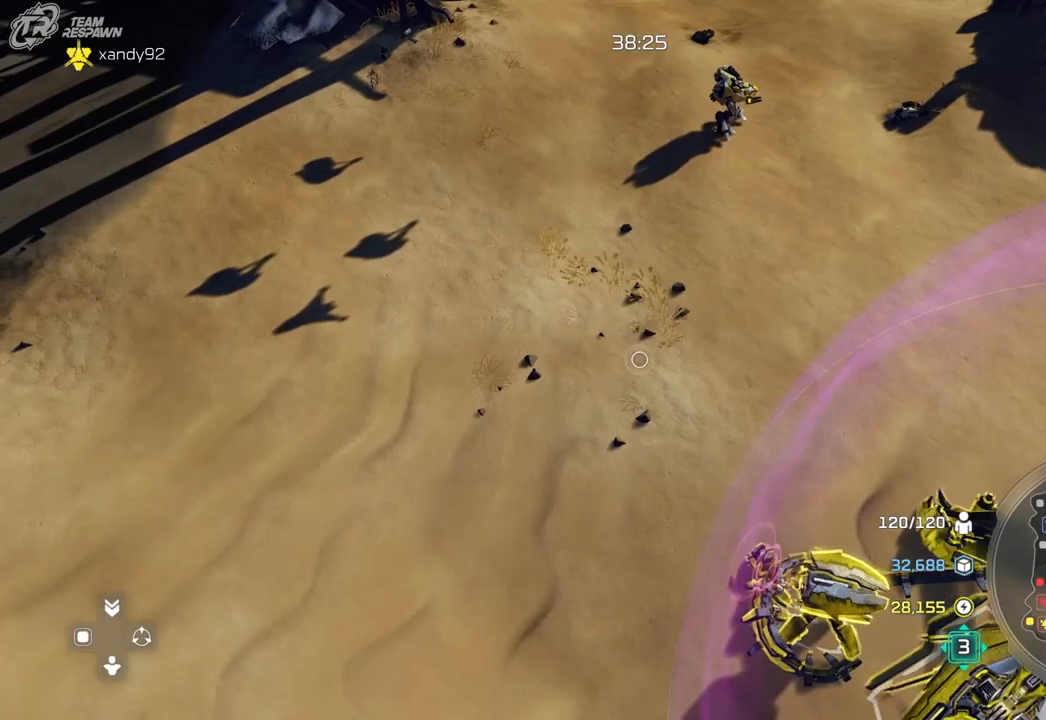
{"dt_ms": 500, "buttons": [], "left_stick": "right", "right_stick": "center"}
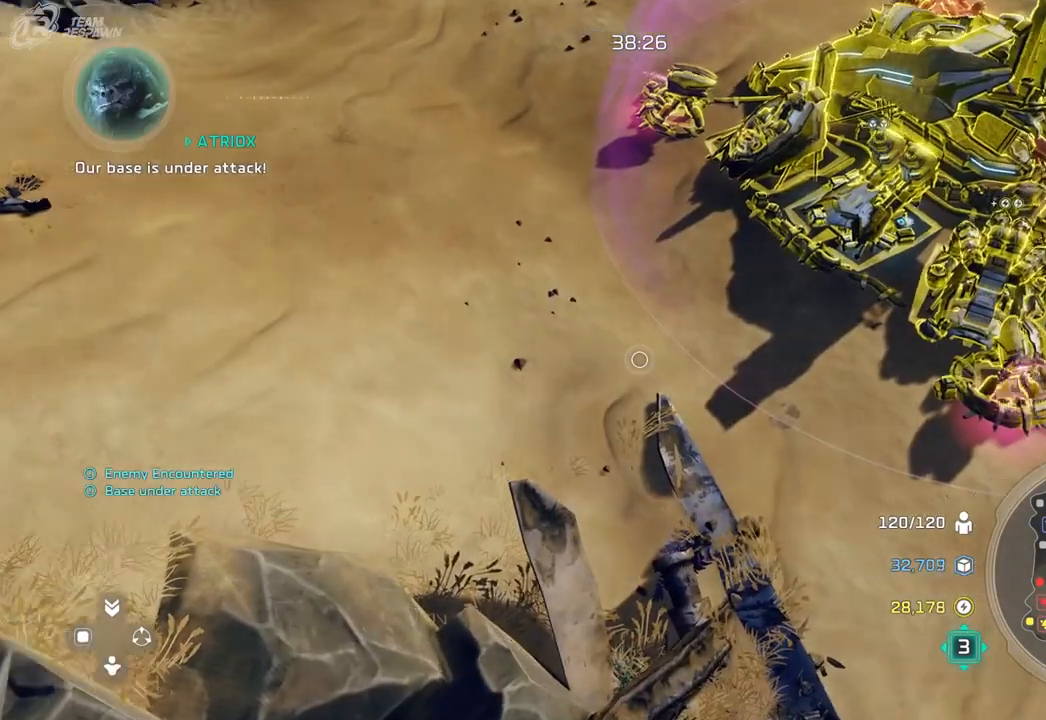
{"dt_ms": 500, "buttons": [], "left_stick": "center", "right_stick": "center", "events": [[133, "left_stick", "center"], [333, "left_stick", "up"], [433, "left_stick", "center"]]}
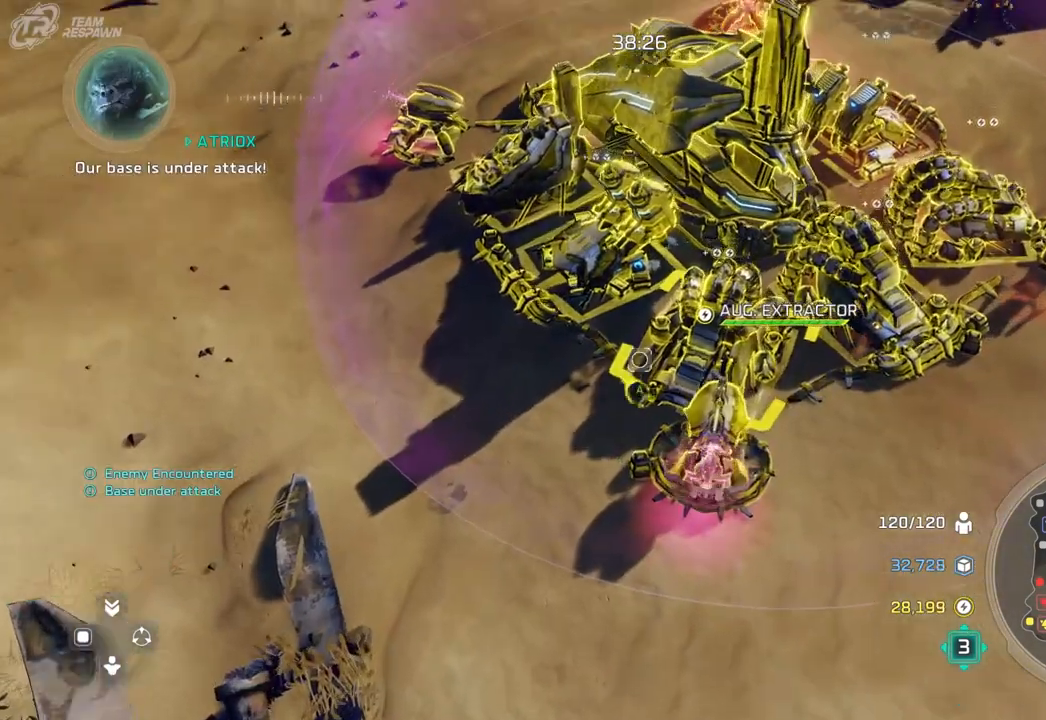
{"dt_ms": 500, "buttons": [], "left_stick": "center", "right_stick": "center", "events": [[267, "left_stick", "up-left"], [400, "left_stick", "center"]]}
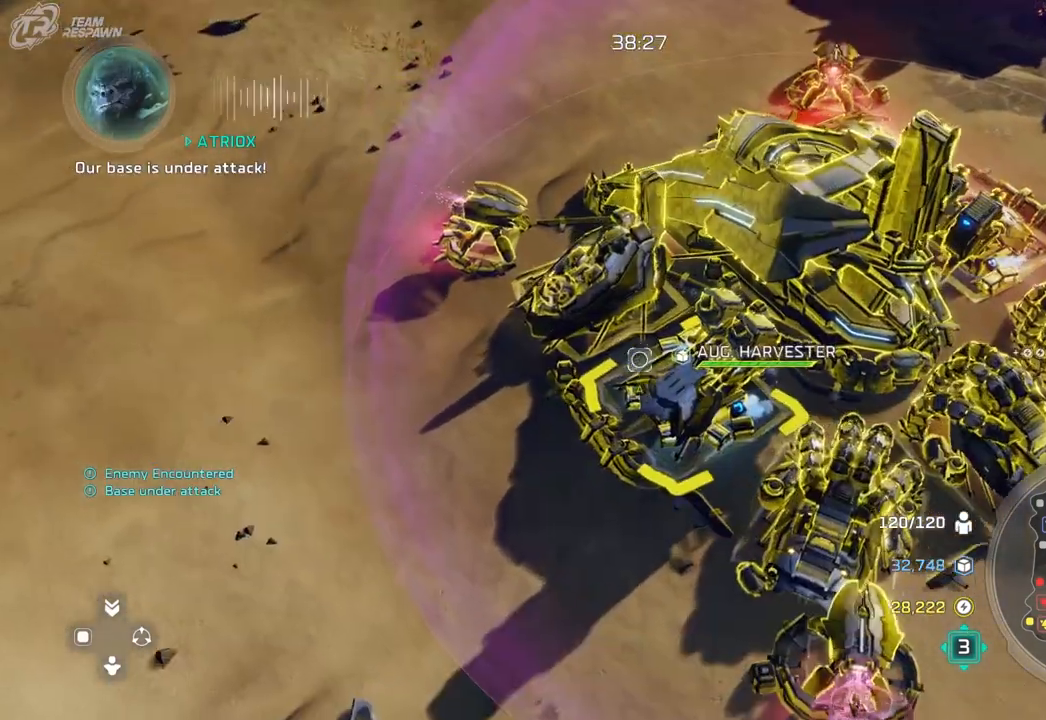
{"dt_ms": 500, "buttons": [], "left_stick": "center", "right_stick": "center"}
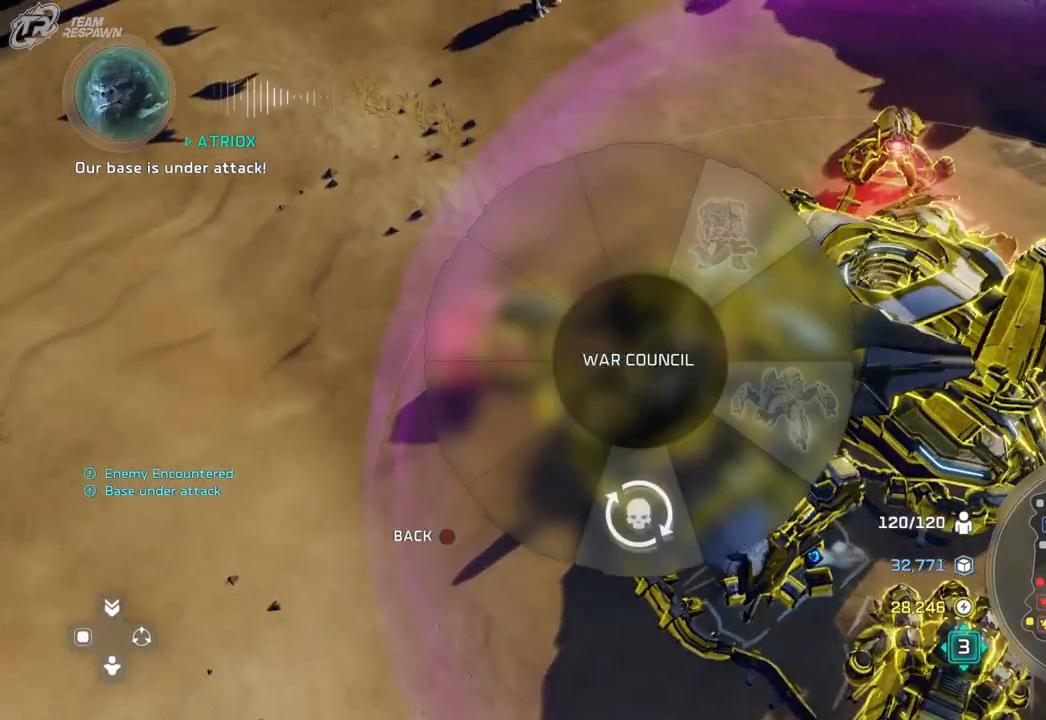
{"dt_ms": 500, "buttons": [], "left_stick": "right", "right_stick": "center", "events": [[467, "left_stick", "right"]]}
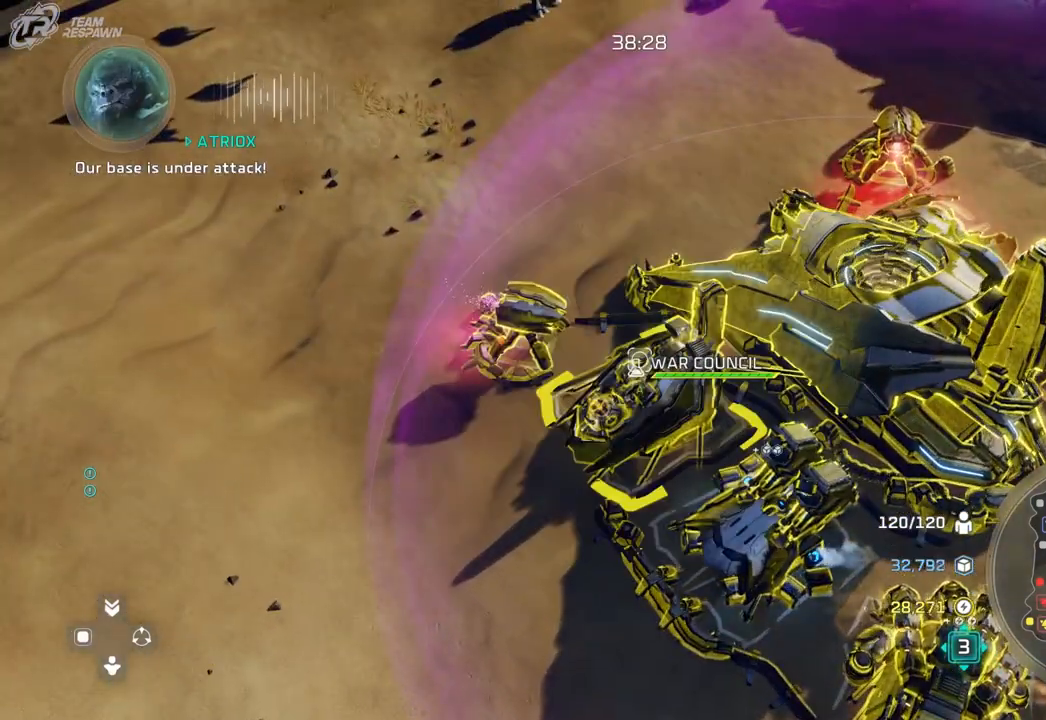
{"dt_ms": 500, "buttons": [], "left_stick": "up-right", "right_stick": "center", "events": [[167, "left_stick", "up"], [400, "left_stick", "up-right"]]}
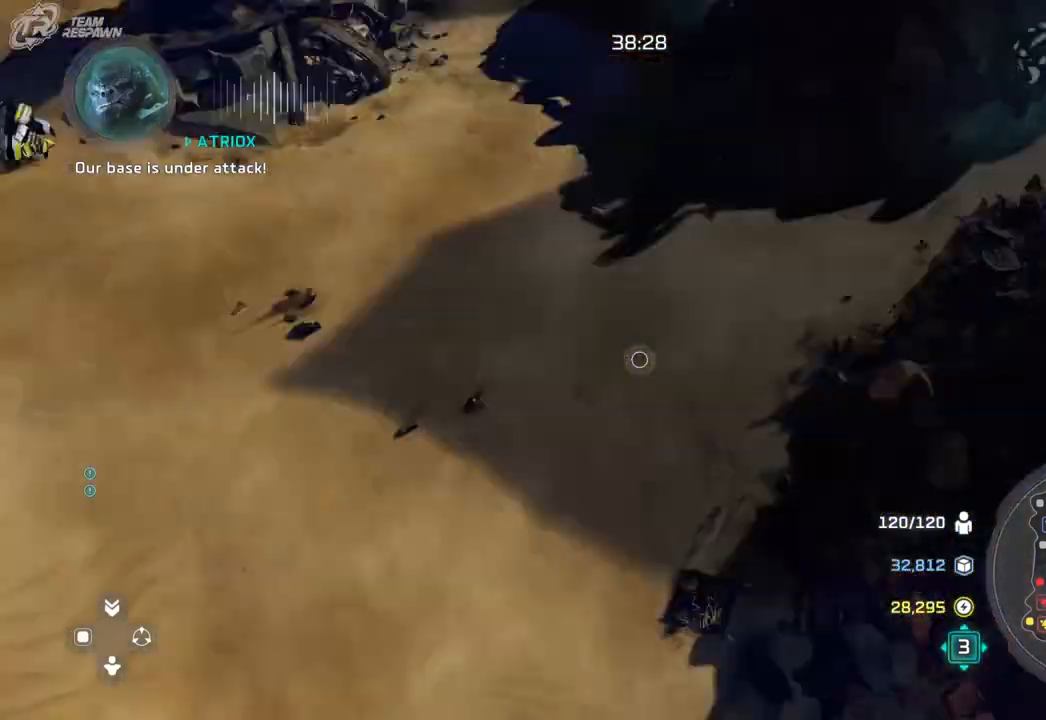
{"dt_ms": 500, "buttons": [], "left_stick": "up-left", "right_stick": "center", "events": [[300, "left_stick", "center"], [500, "left_stick", "up-left"]]}
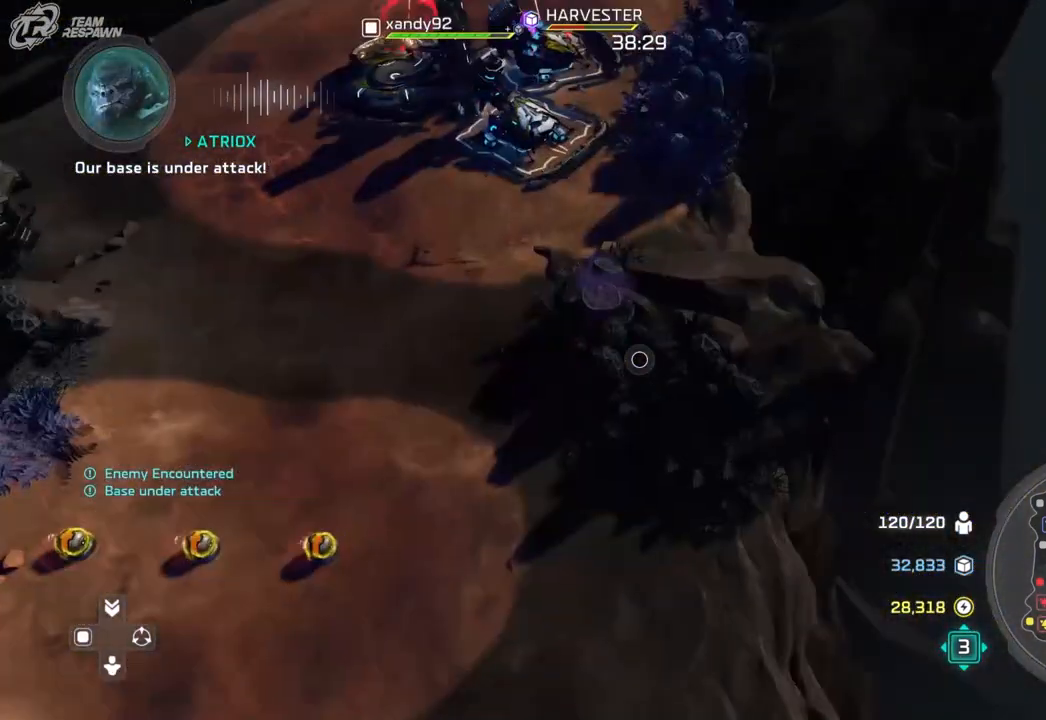
{"dt_ms": 500, "buttons": [], "left_stick": "up-right", "right_stick": "center", "events": [[133, "left_stick", "center"], [367, "left_stick", "up"], [433, "left_stick", "up-right"]]}
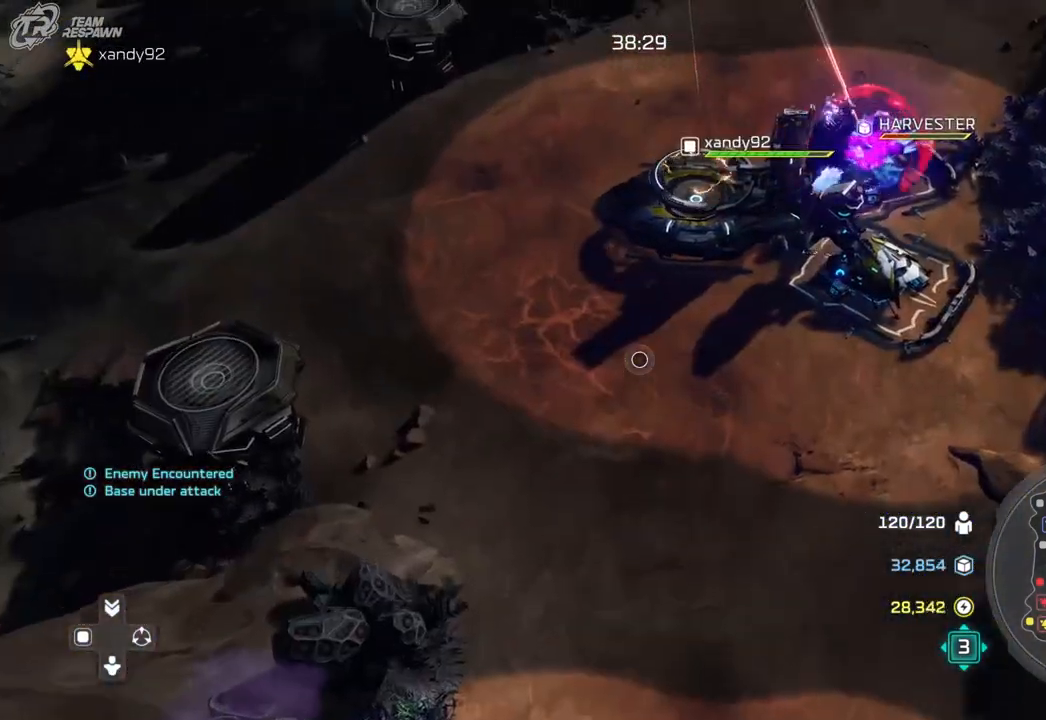
{"dt_ms": 500, "buttons": [], "left_stick": "up", "right_stick": "center", "events": [[100, "left_stick", "center"], [333, "left_stick", "up"]]}
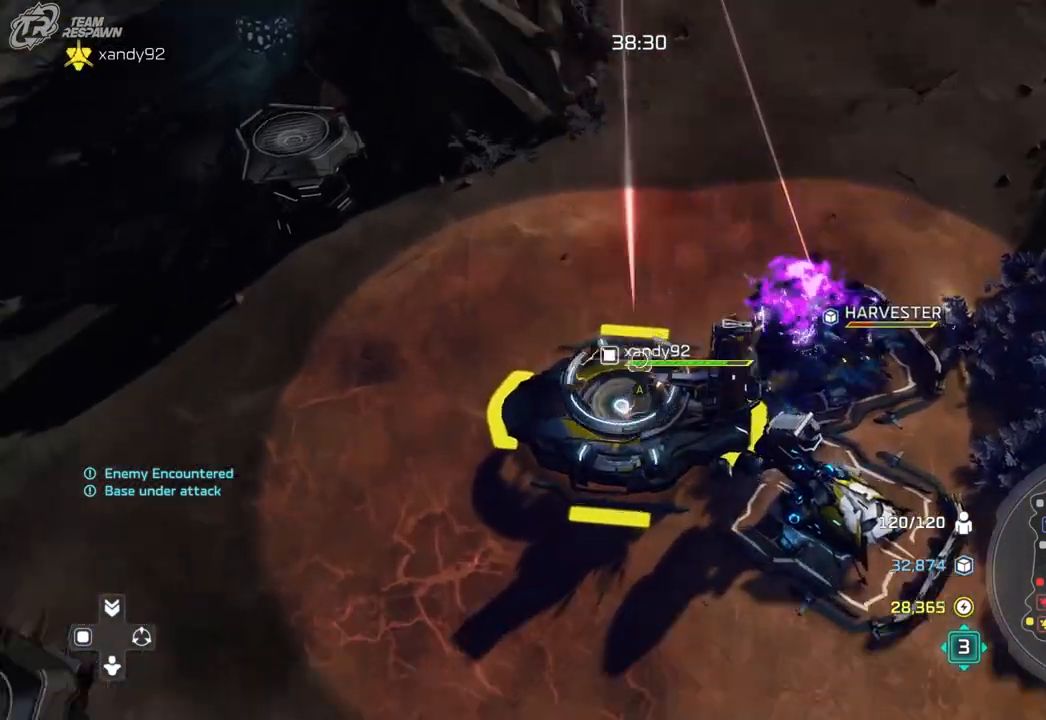
{"dt_ms": 500, "buttons": [], "left_stick": "center", "right_stick": "center", "events": [[300, "left_stick", "center"]]}
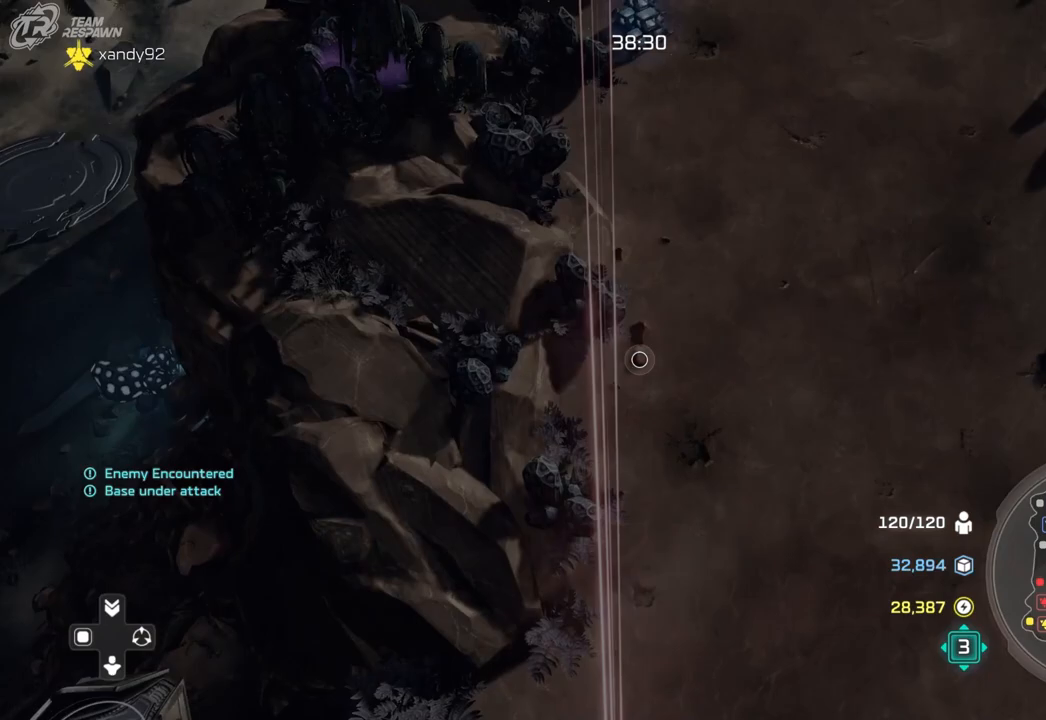
{"dt_ms": 500, "buttons": [], "left_stick": "center", "right_stick": "center", "events": [[33, "left_stick", "up-left"], [100, "left_stick", "up"], [367, "left_stick", "center"]]}
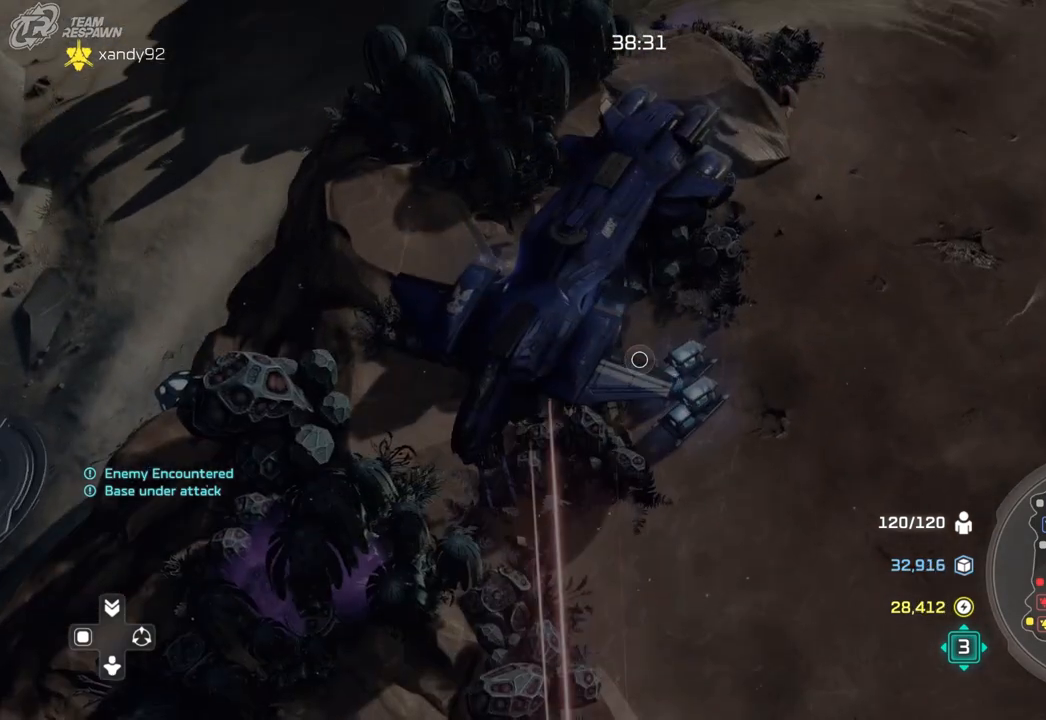
{"dt_ms": 500, "buttons": [], "left_stick": "down-right", "right_stick": "center", "events": [[467, "left_stick", "down-right"]]}
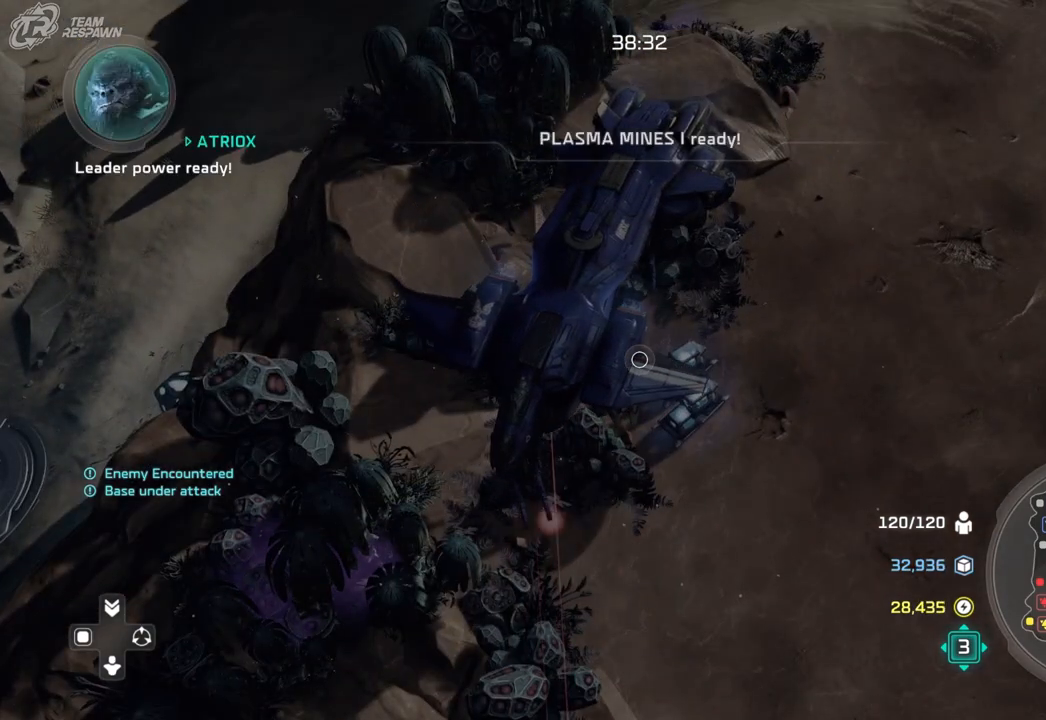
{"dt_ms": 500, "buttons": [], "left_stick": "center", "right_stick": "center", "events": [[33, "left_stick", "down"], [467, "left_stick", "center"]]}
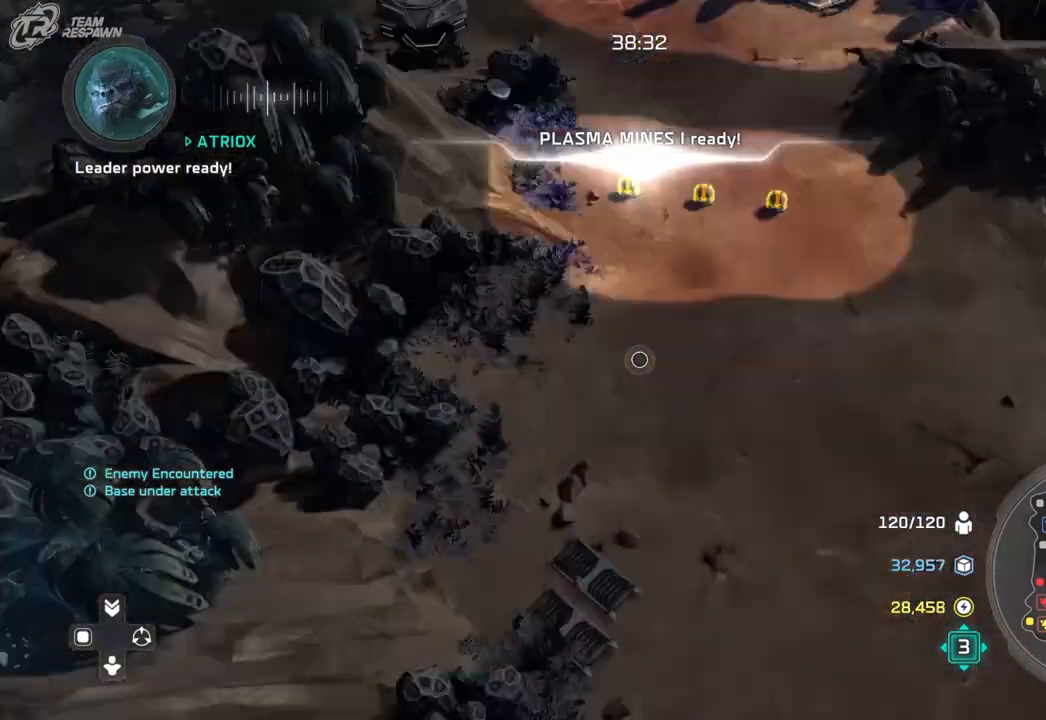
{"dt_ms": 500, "buttons": [], "left_stick": "center", "right_stick": "center", "events": []}
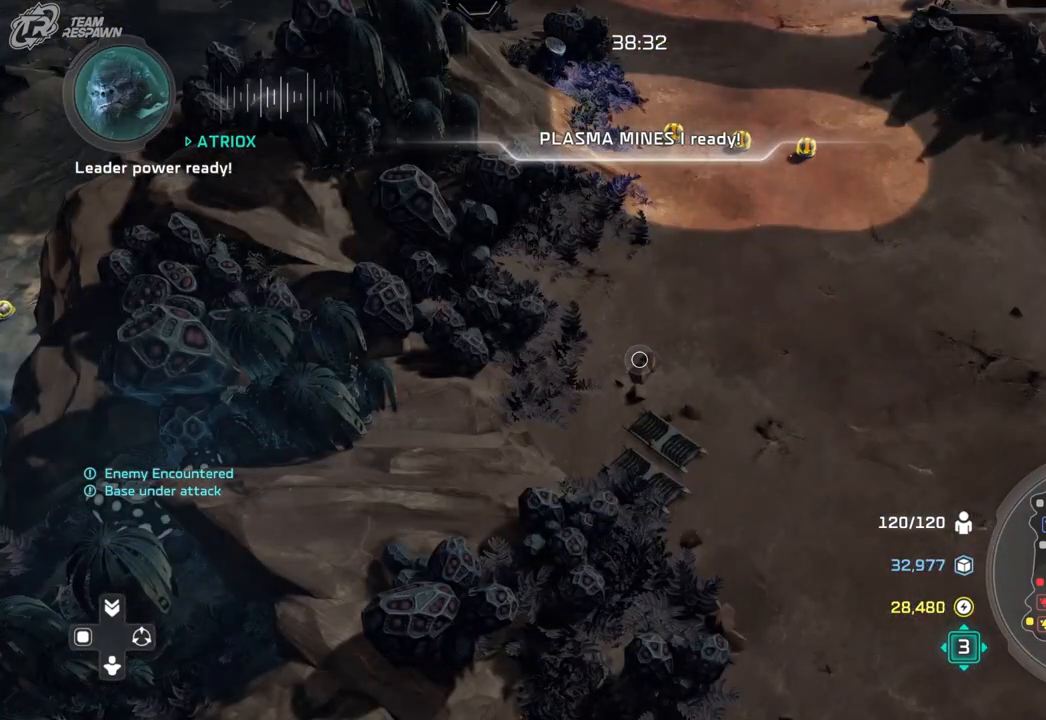
{"dt_ms": 500, "buttons": [], "left_stick": "center", "right_stick": "center", "events": [[100, "left_stick", "up"], [333, "left_stick", "center"]]}
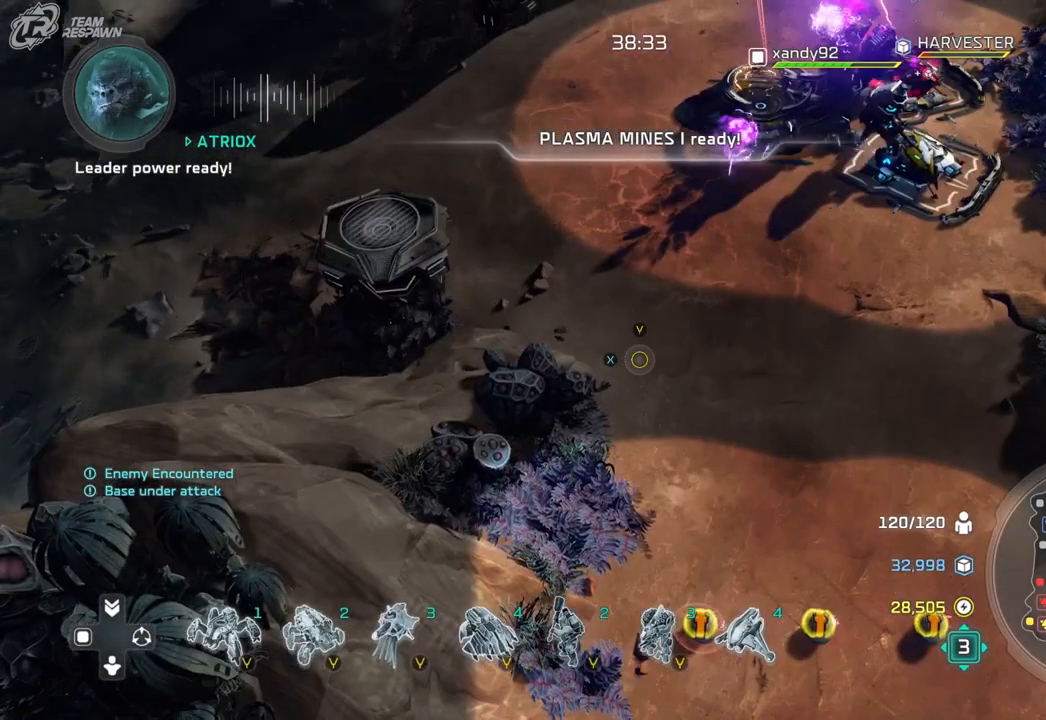
{"dt_ms": 500, "buttons": [], "left_stick": "center", "right_stick": "center", "events": [[100, "left_stick", "up"], [433, "left_stick", "center"]]}
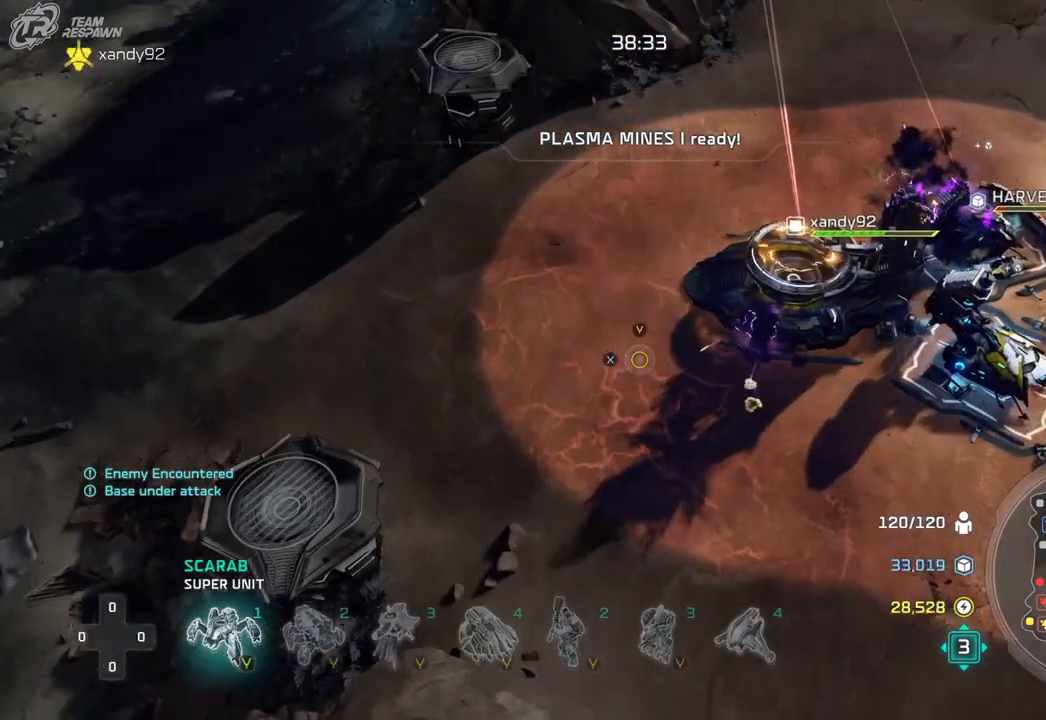
{"dt_ms": 1000, "buttons": [], "left_stick": "center", "right_stick": "center", "events": [[500, "left_stick", "up"], [700, "left_stick", "center"]]}
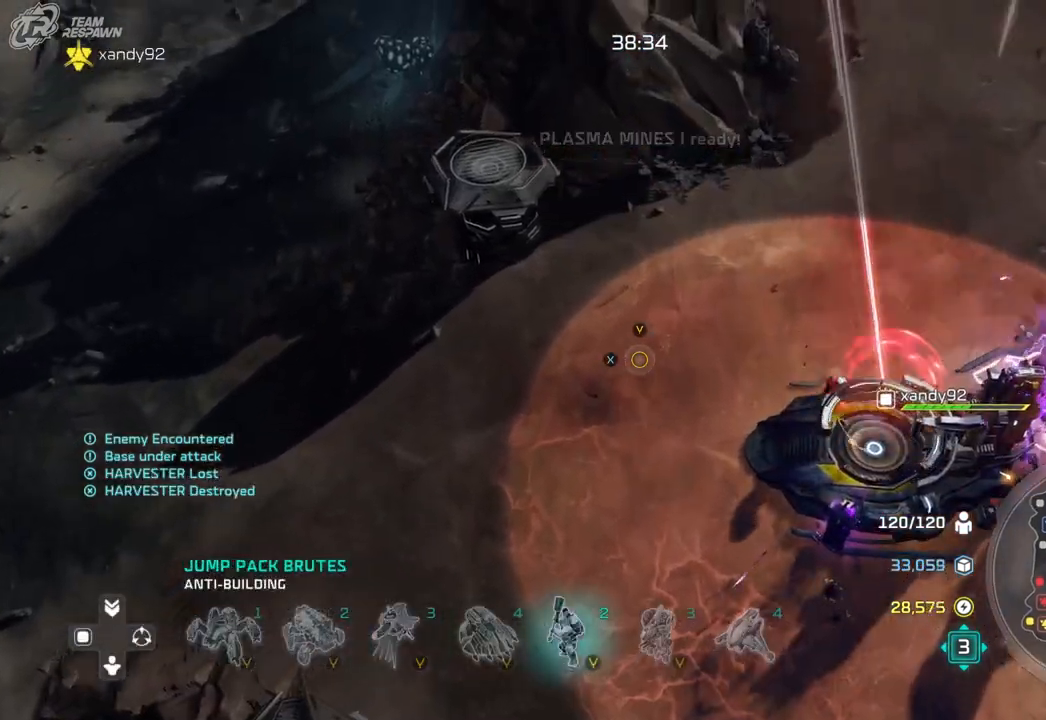
{"dt_ms": 500, "buttons": [], "left_stick": "down", "right_stick": "center", "events": [[100, "left_stick", "up-right"], [200, "START", "down"], [267, "START", "up"], [267, "left_stick", "center"], [467, "left_stick", "down"]]}
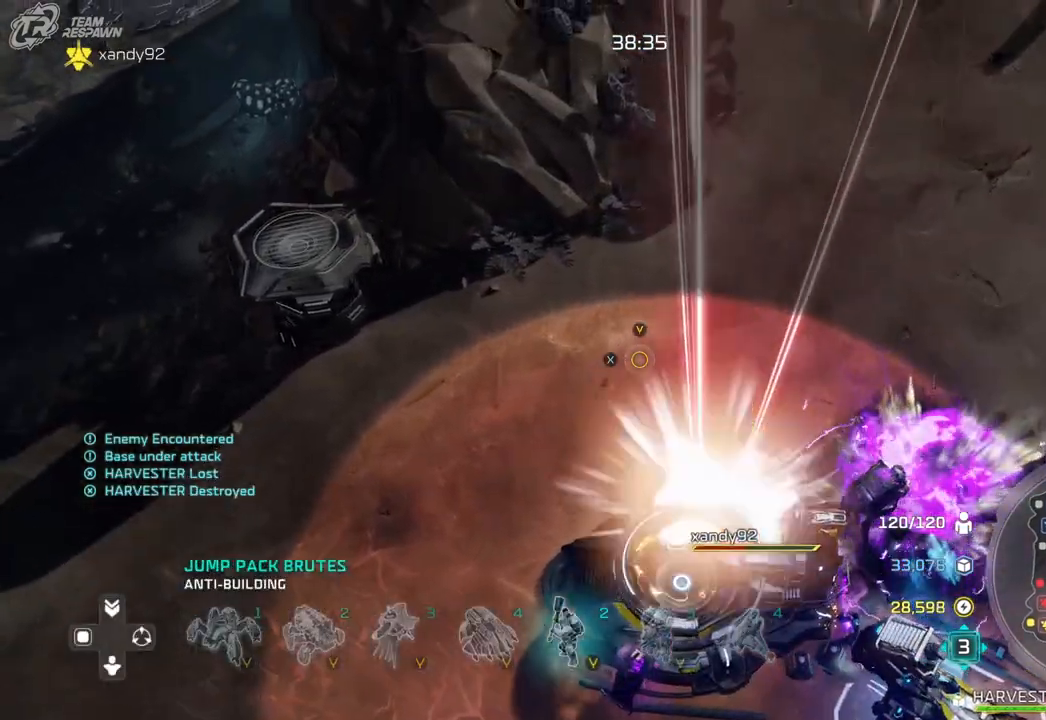
{"dt_ms": 500, "buttons": [], "left_stick": "down", "right_stick": "center", "events": [[267, "left_stick", "center"], [500, "left_stick", "down"]]}
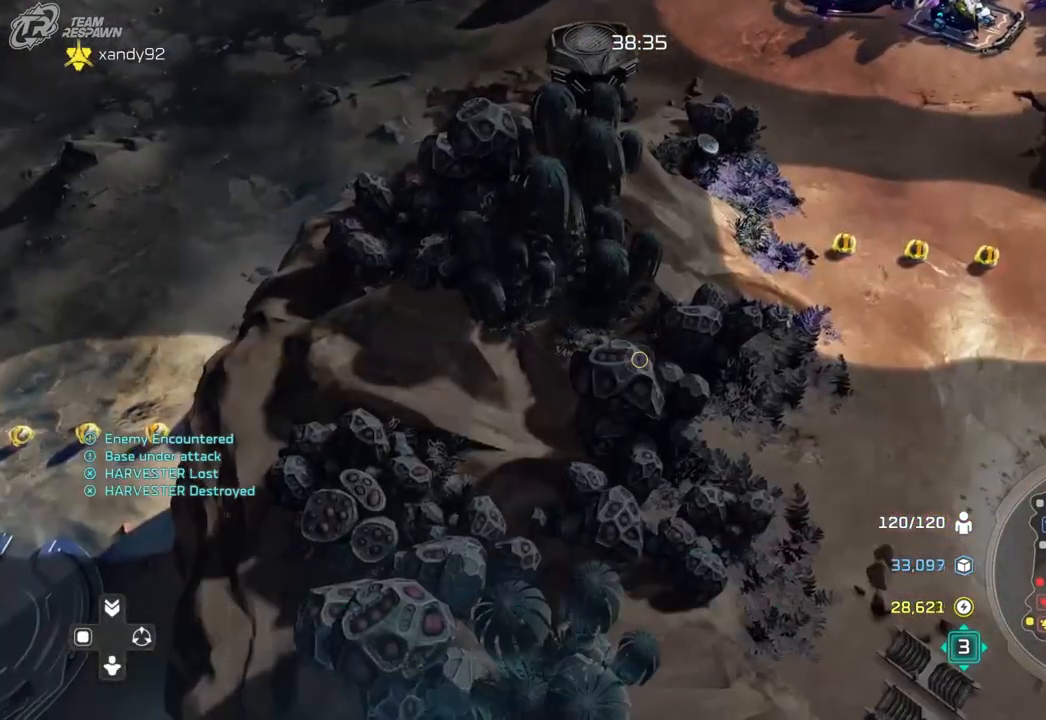
{"dt_ms": 500, "buttons": [], "left_stick": "down-left", "right_stick": "center", "events": [[333, "left_stick", "center"], [467, "left_stick", "down-left"]]}
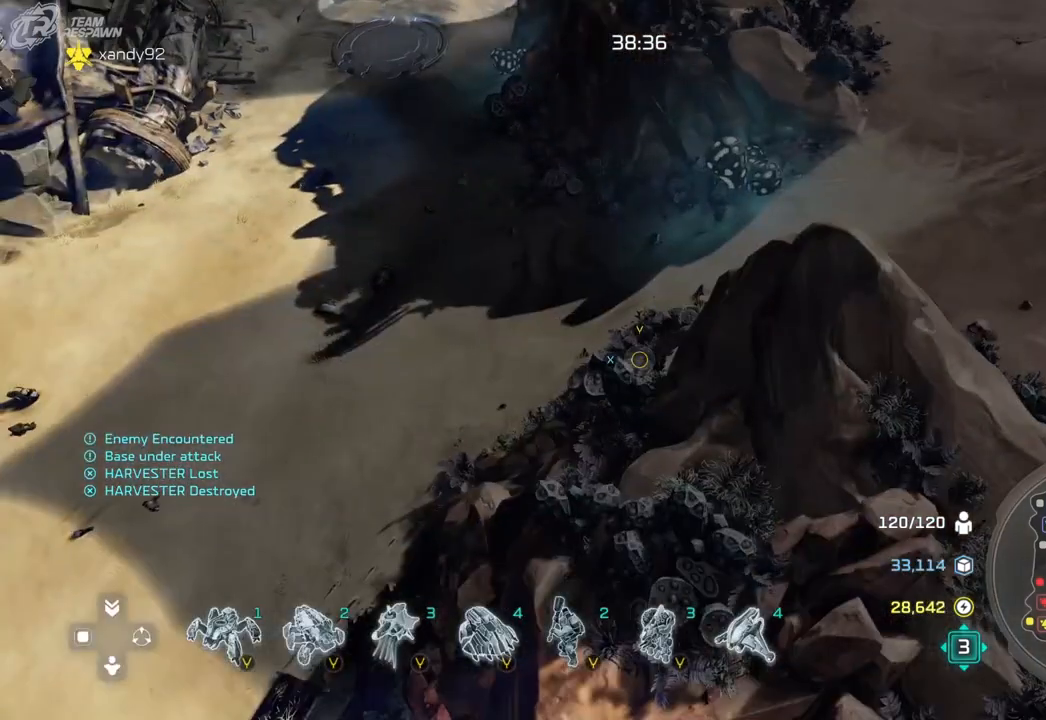
{"dt_ms": 500, "buttons": [], "left_stick": "center", "right_stick": "center", "events": [[167, "left_stick", "center"]]}
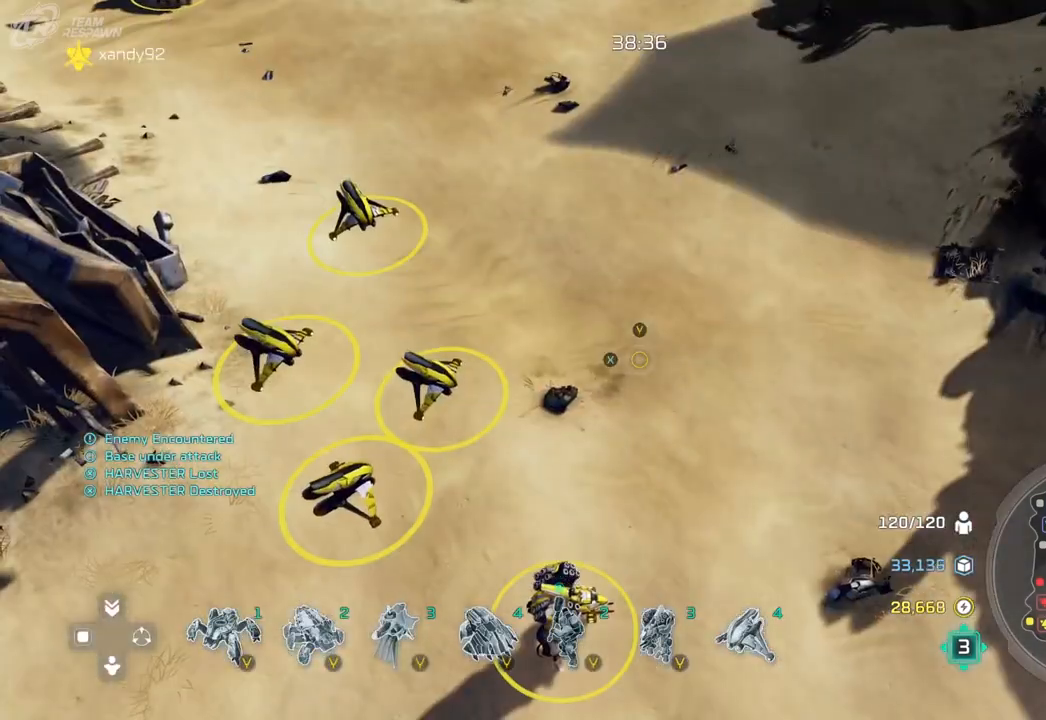
{"dt_ms": 500, "buttons": [], "left_stick": "center", "right_stick": "center", "events": [[200, "left_stick", "down"], [367, "left_stick", "center"]]}
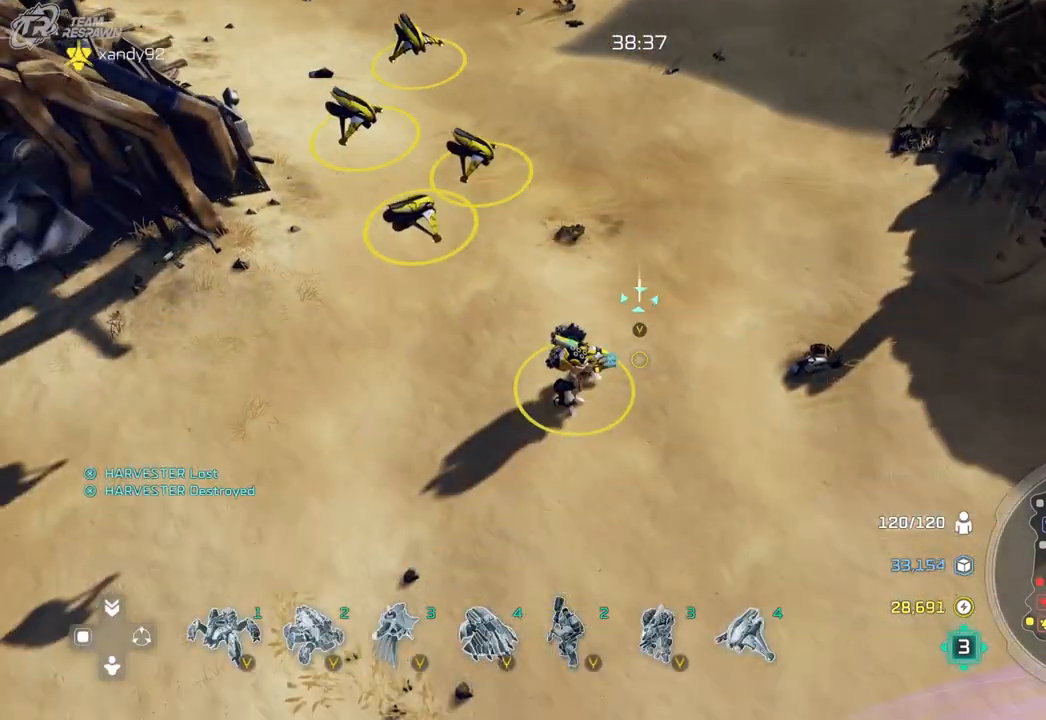
{"dt_ms": 500, "buttons": [], "left_stick": "center", "right_stick": "center", "events": [[67, "left_stick", "down-right"], [200, "left_stick", "center"]]}
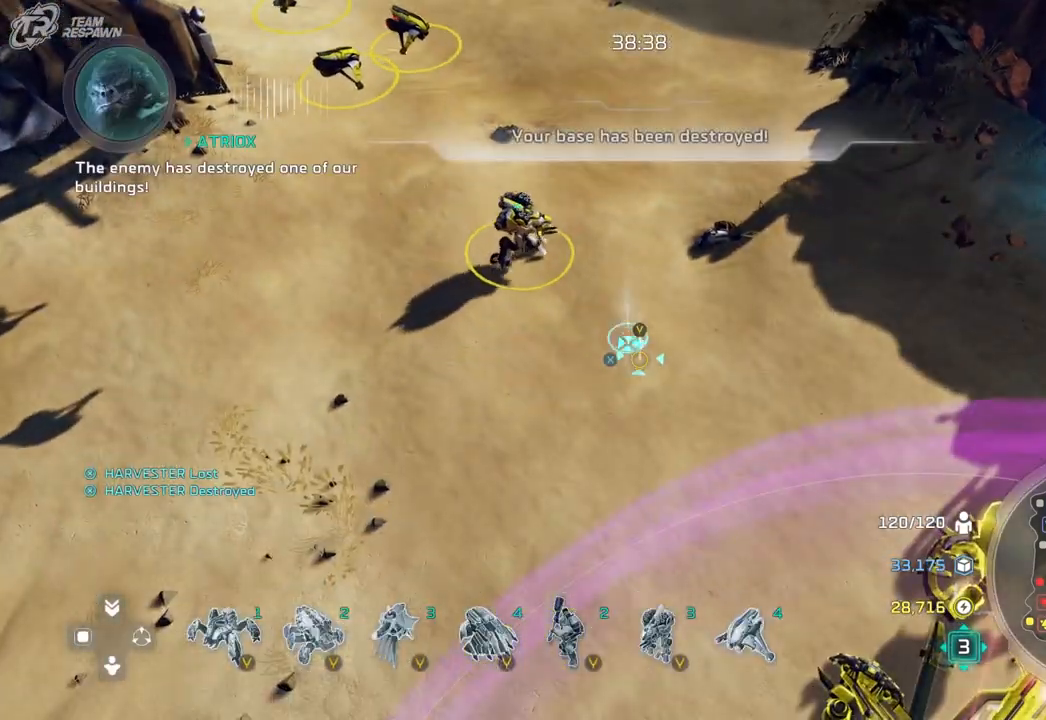
{"dt_ms": 500, "buttons": [], "left_stick": "up", "right_stick": "center", "events": [[267, "left_stick", "right"], [467, "left_stick", "up"]]}
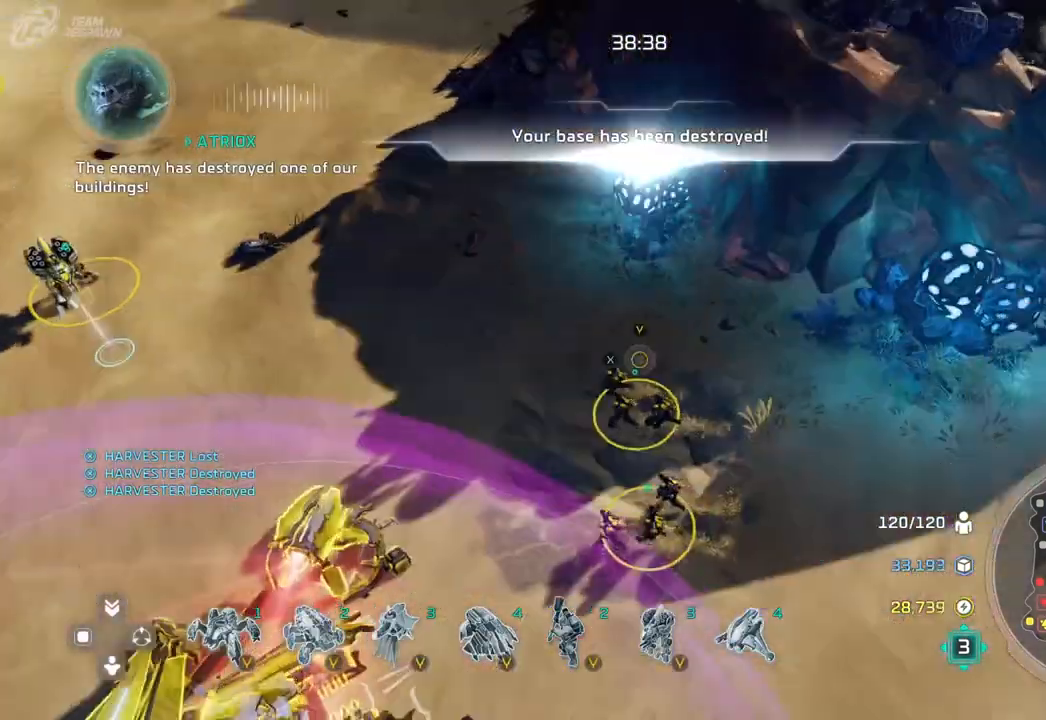
{"dt_ms": 500, "buttons": [], "left_stick": "up", "right_stick": "center", "events": []}
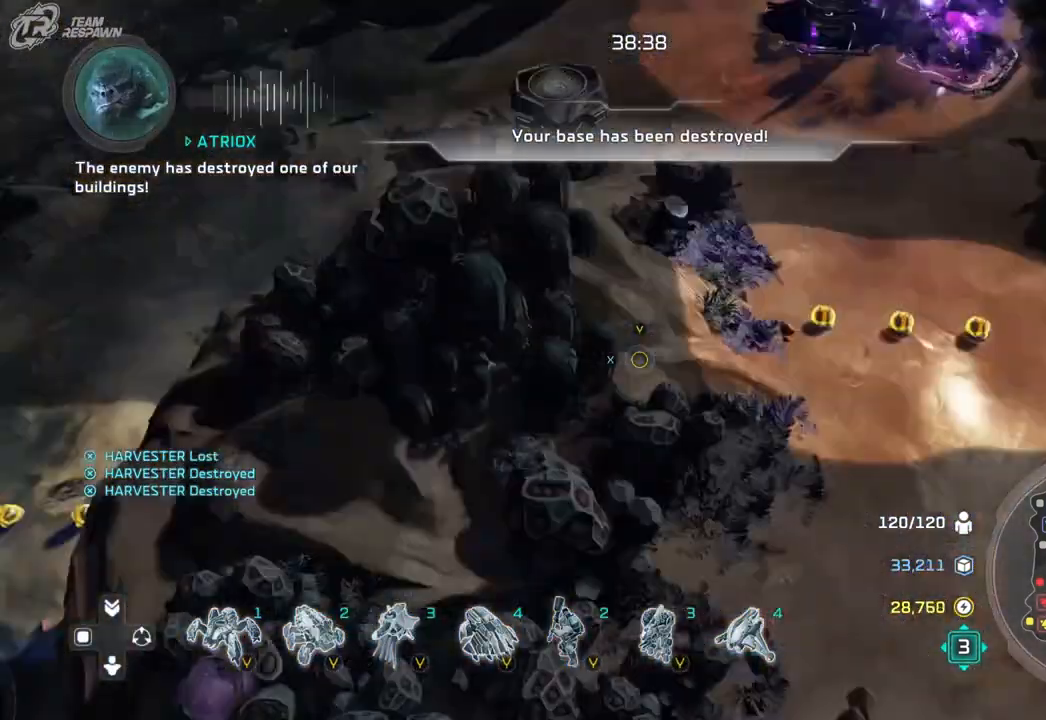
{"dt_ms": 500, "buttons": [], "left_stick": "right", "right_stick": "center", "events": [[233, "left_stick", "center"], [433, "left_stick", "right"]]}